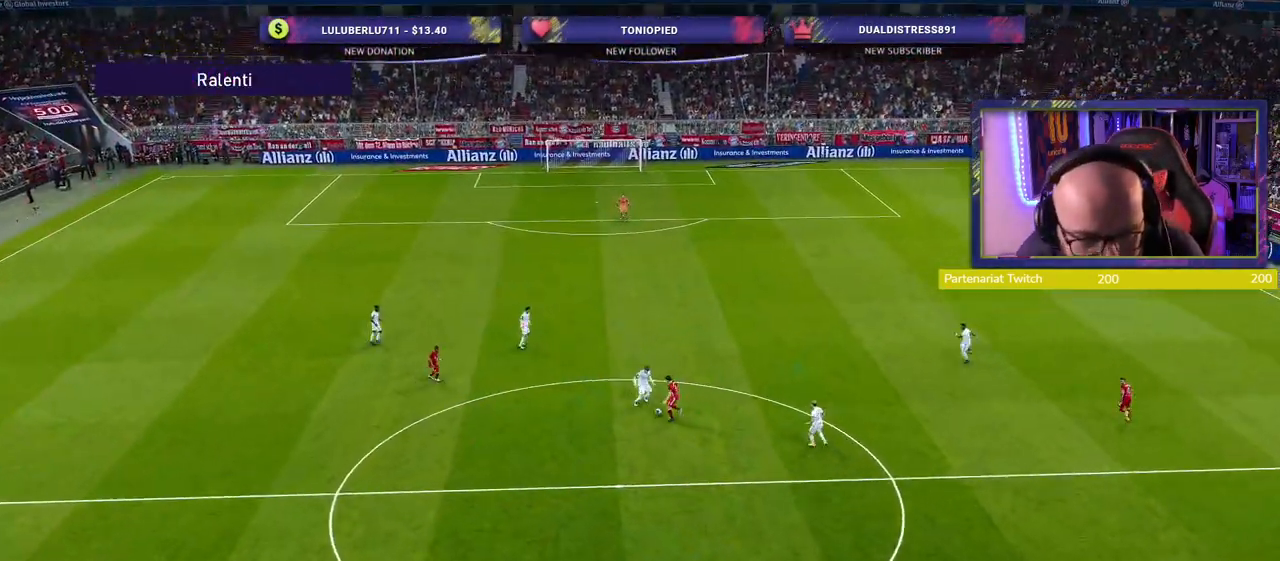
Gameplay with a controller (PlayStation layout); each line is a JSON object with the inputs held at the frame after it. "events" lists button and stick changes between this image and that frame as [ms after this image, input, new state], when the widget could be followed in between.
{"buttons": ["CROSS"], "left_stick": "center", "right_stick": "center", "events": [[500, "CROSS", "down"]]}
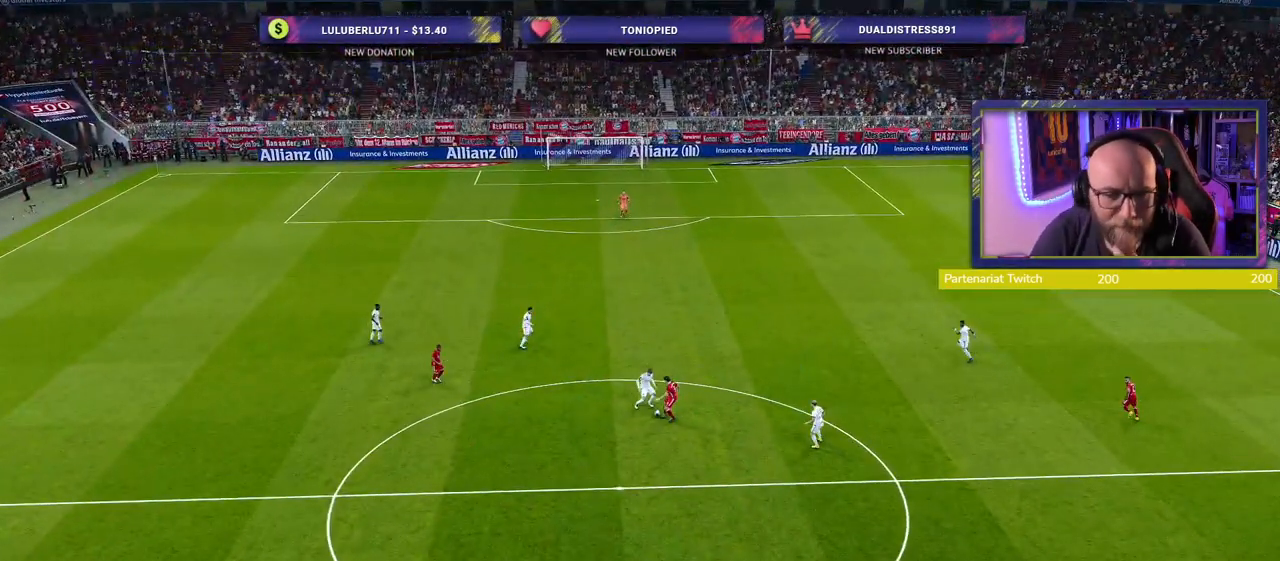
{"buttons": [], "left_stick": "center", "right_stick": "center", "events": [[80, "CROSS", "up"]]}
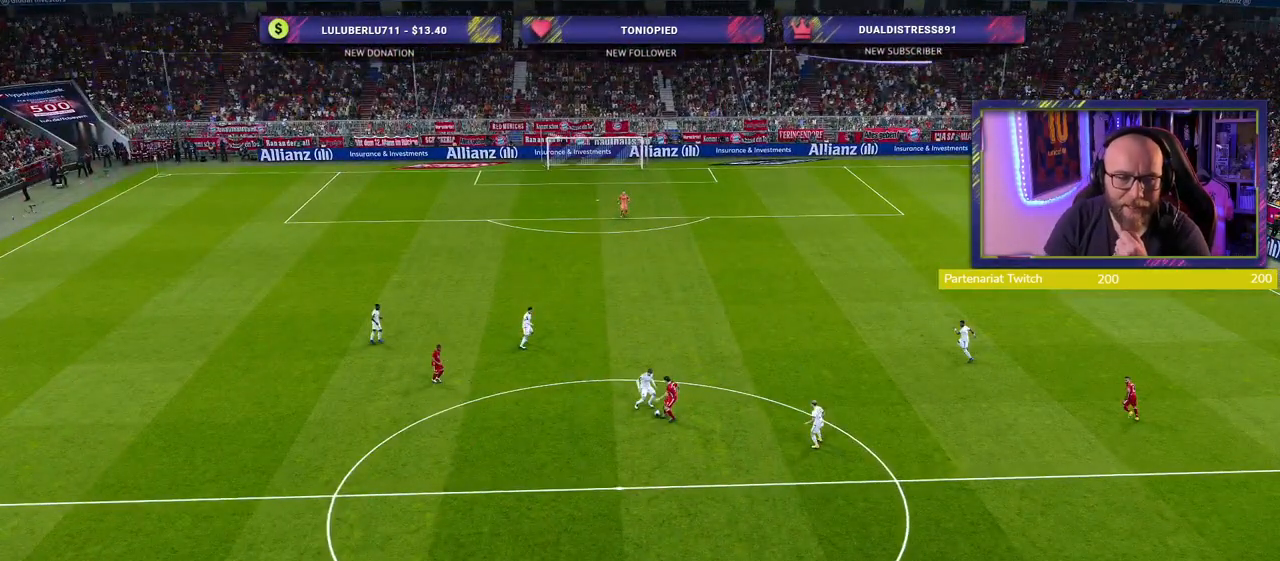
{"buttons": [], "left_stick": "center", "right_stick": "center", "events": []}
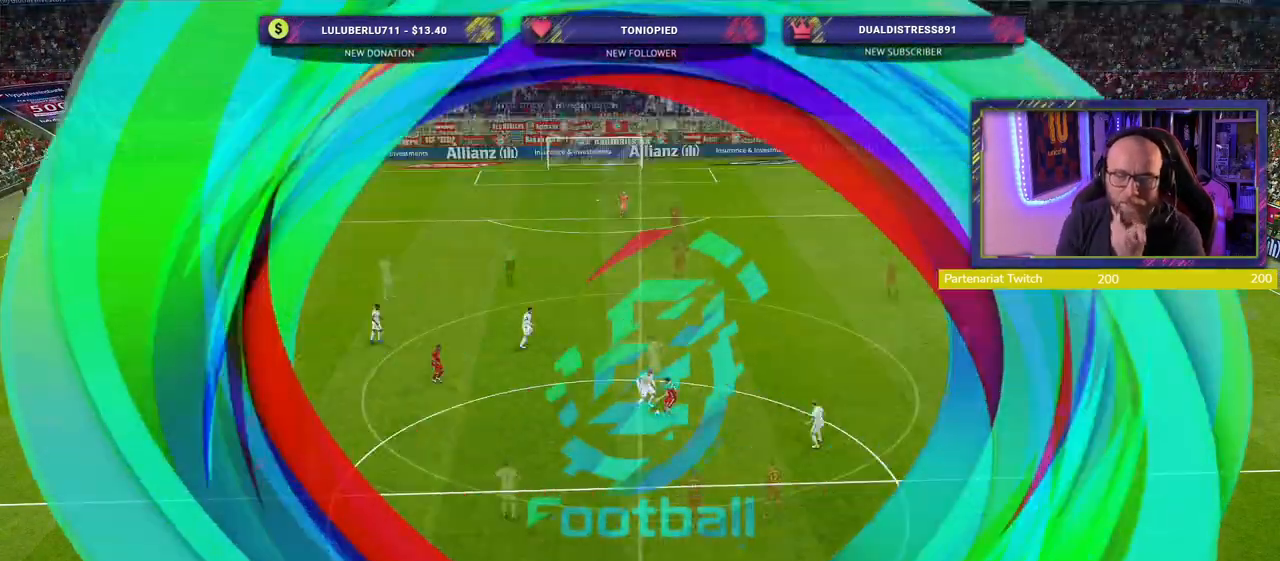
{"buttons": [], "left_stick": "center", "right_stick": "center", "events": []}
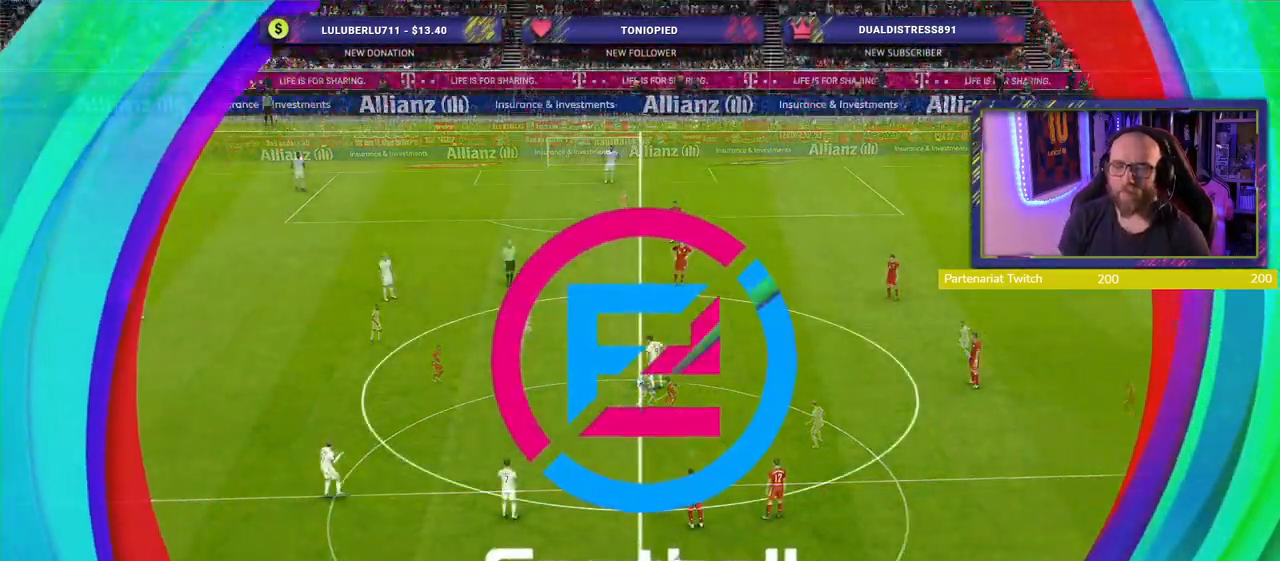
{"buttons": [], "left_stick": "center", "right_stick": "center", "events": []}
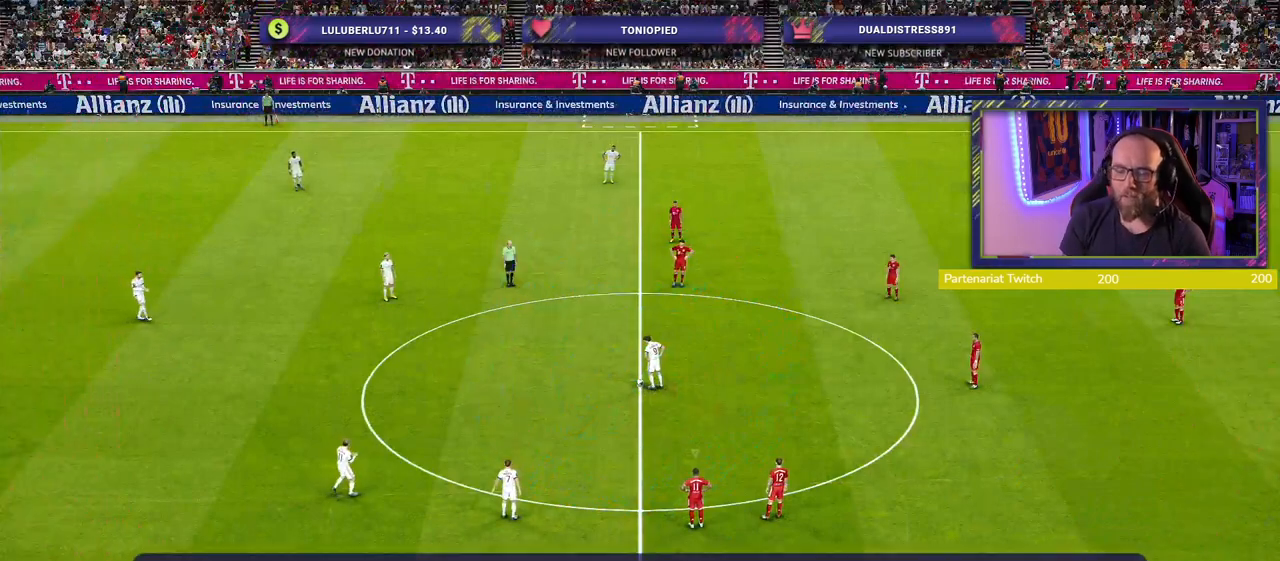
{"buttons": [], "left_stick": "up-left", "right_stick": "center", "events": [[220, "L1", "down"], [280, "left_stick", "up-left"], [360, "L1", "up"]]}
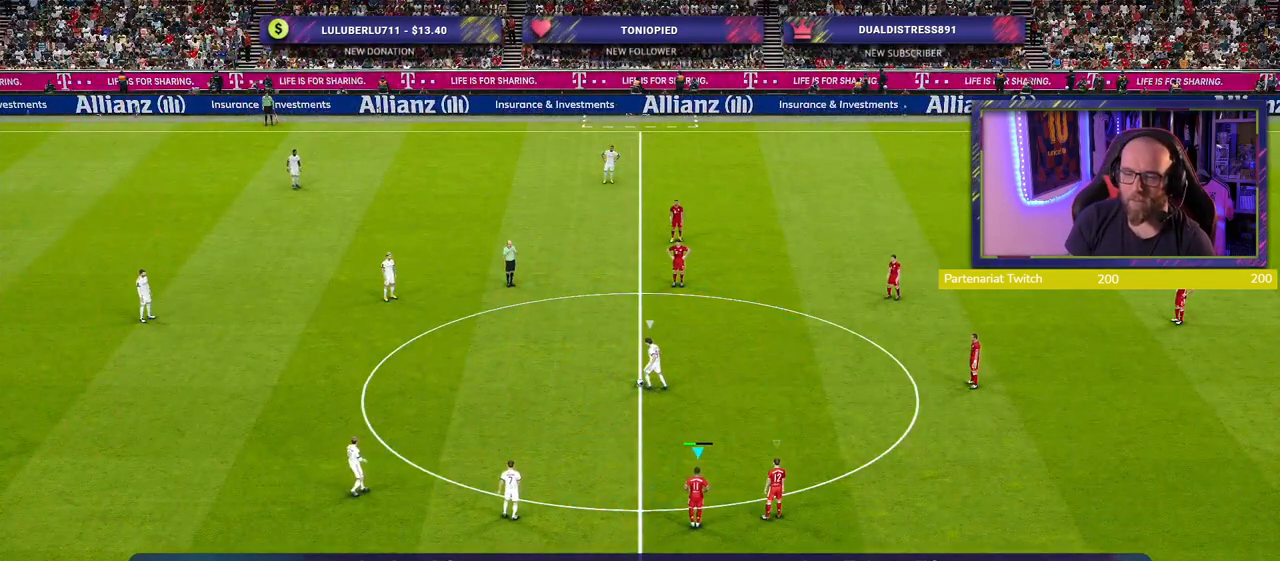
{"buttons": ["R2"], "left_stick": "up-left", "right_stick": "center", "events": [[20, "R2", "down"]]}
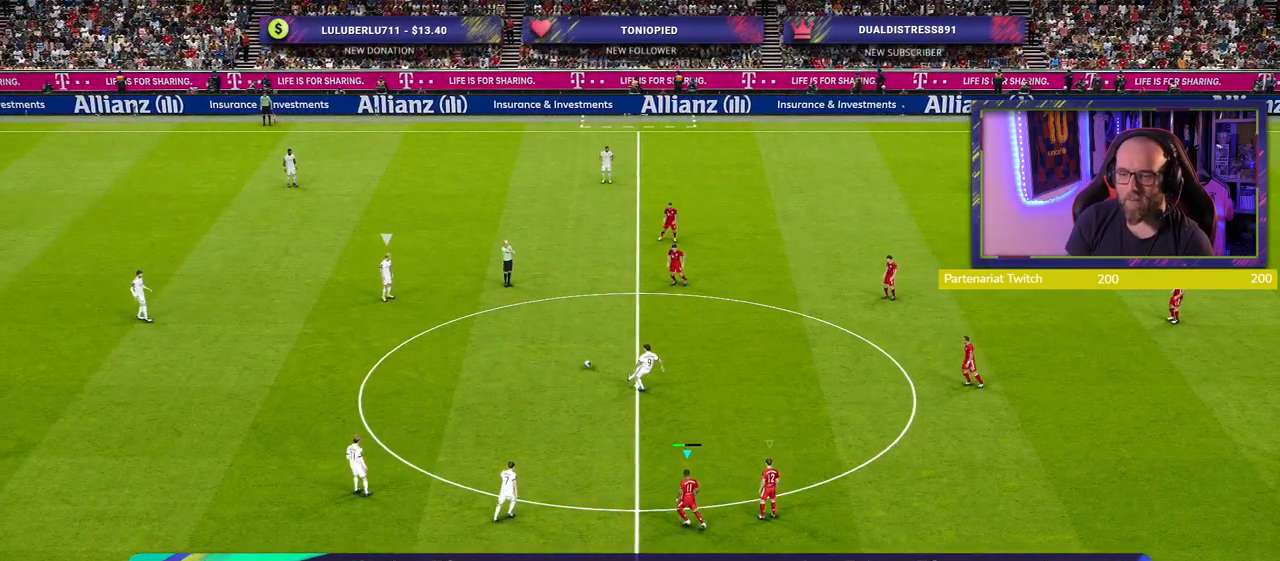
{"buttons": ["SQUARE", "R2"], "left_stick": "up", "right_stick": "center", "events": [[100, "SQUARE", "down"], [340, "left_stick", "up"]]}
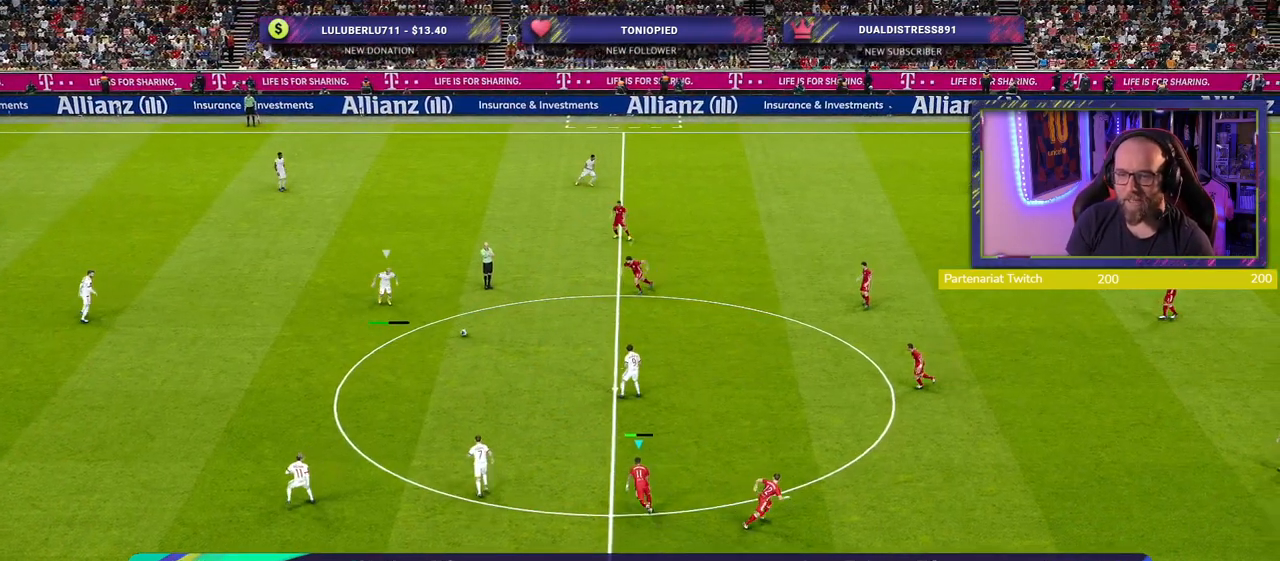
{"buttons": ["SQUARE", "R2"], "left_stick": "up", "right_stick": "center", "events": []}
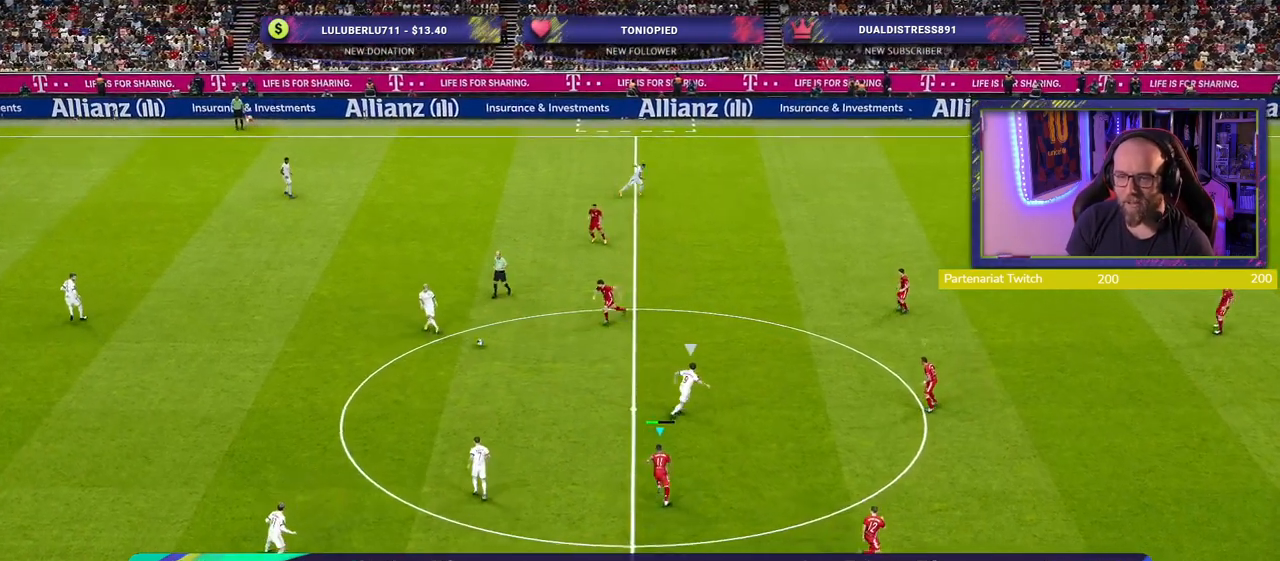
{"buttons": ["SQUARE", "L2", "R2"], "left_stick": "down-right", "right_stick": "center", "events": [[220, "left_stick", "up-right"], [260, "L2", "down"], [340, "left_stick", "right"], [460, "left_stick", "down-right"]]}
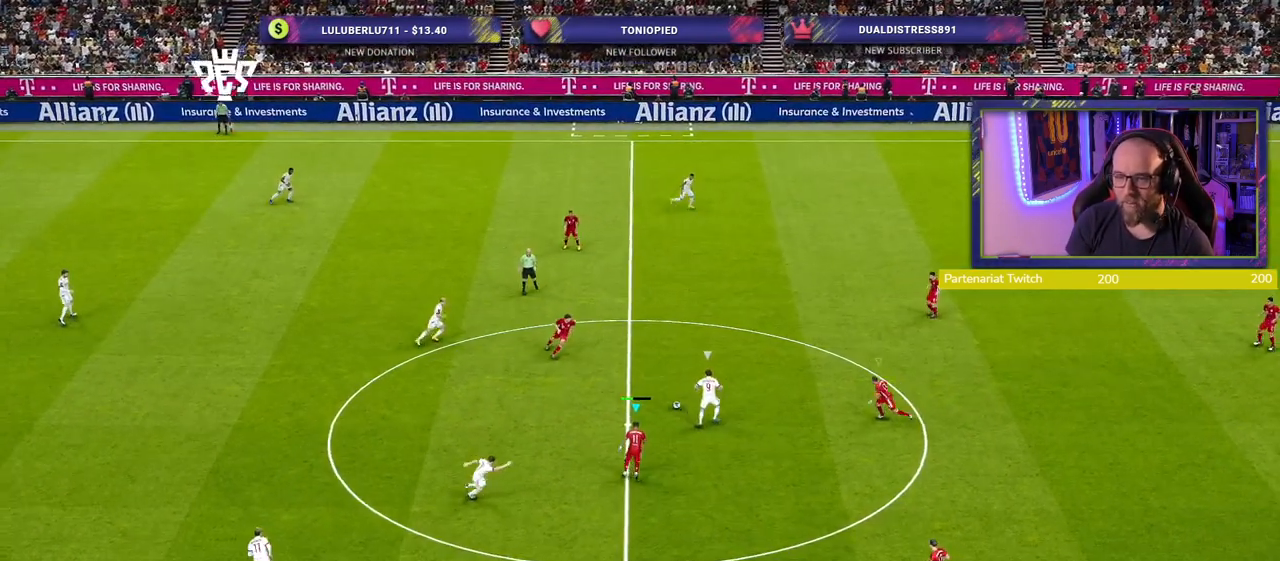
{"buttons": ["SQUARE", "L2", "R2"], "left_stick": "down-right", "right_stick": "center", "events": []}
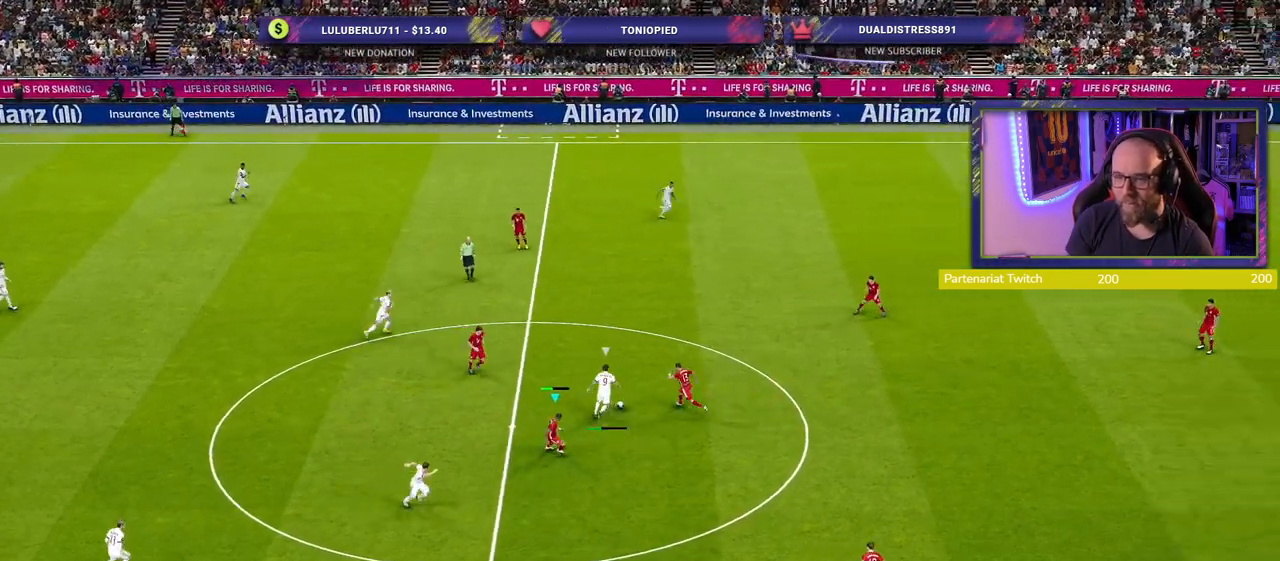
{"buttons": ["L1", "R2"], "left_stick": "down", "right_stick": "center", "events": [[320, "L2", "up"], [440, "L1", "down"], [480, "SQUARE", "up"], [500, "left_stick", "down"]]}
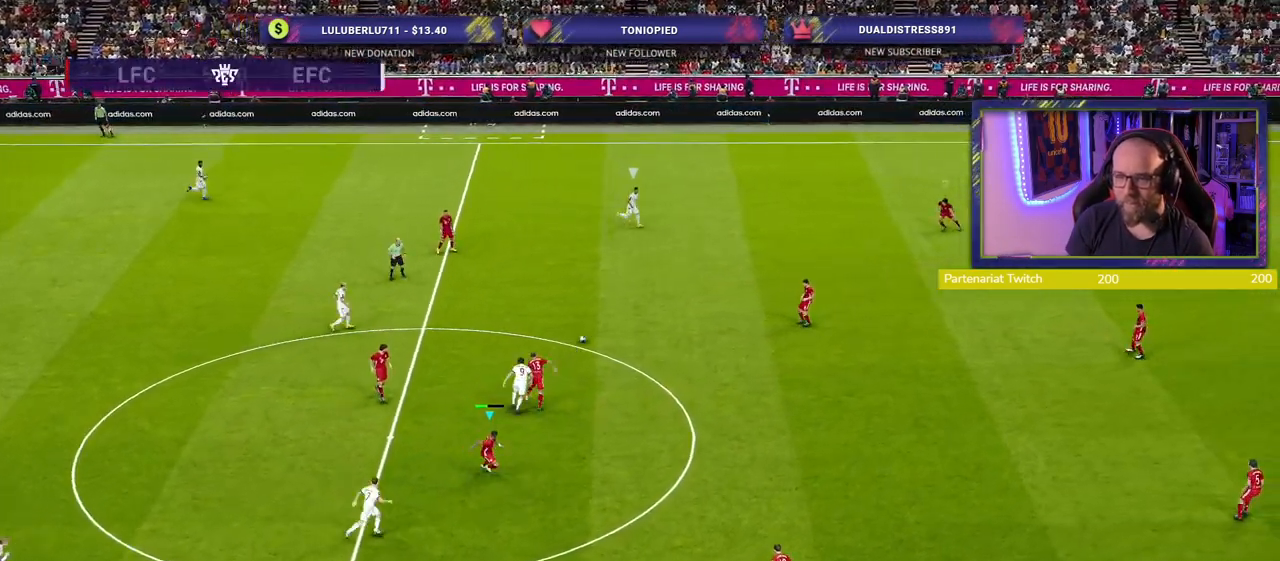
{"buttons": ["R2"], "left_stick": "right", "right_stick": "center", "events": [[20, "left_stick", "down-left"], [120, "L1", "up"], [240, "left_stick", "up-left"], [320, "L1", "down"], [320, "left_stick", "up-right"], [420, "left_stick", "right"], [480, "L1", "up"]]}
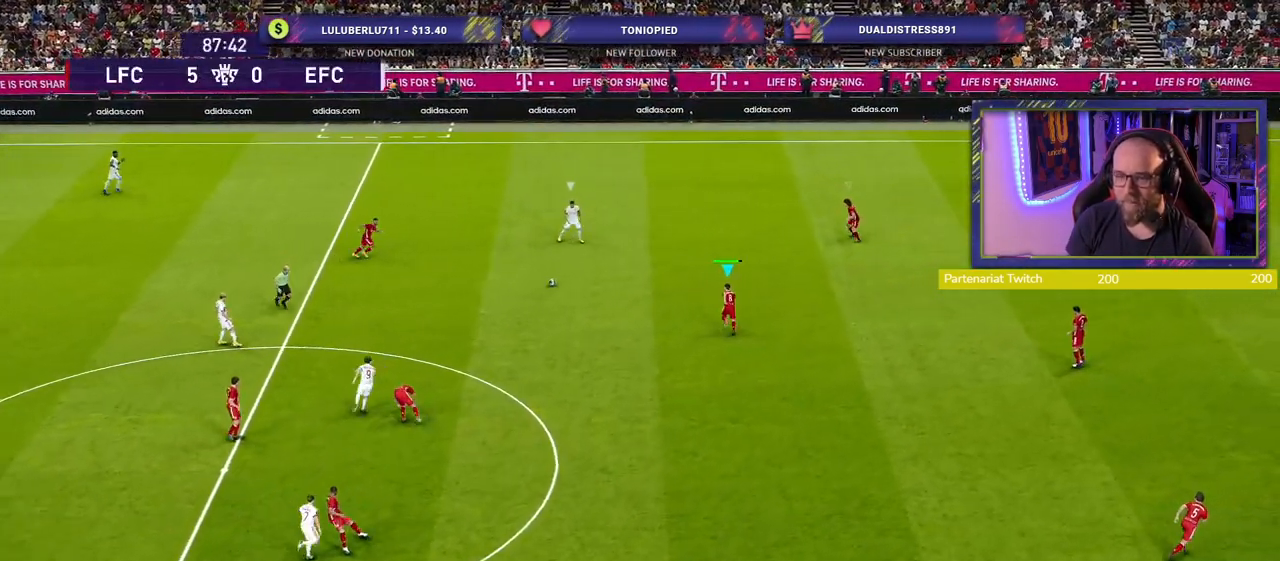
{"buttons": ["R2"], "left_stick": "right", "right_stick": "center", "events": []}
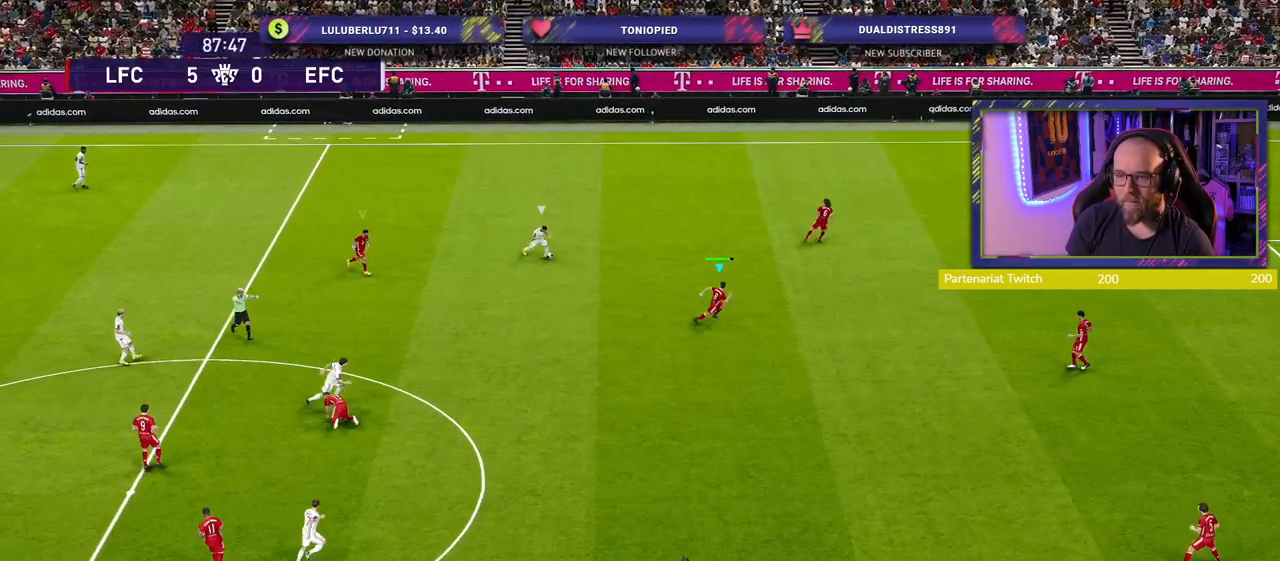
{"buttons": ["R2"], "left_stick": "down", "right_stick": "center", "events": [[20, "left_stick", "down-right"], [380, "left_stick", "down"]]}
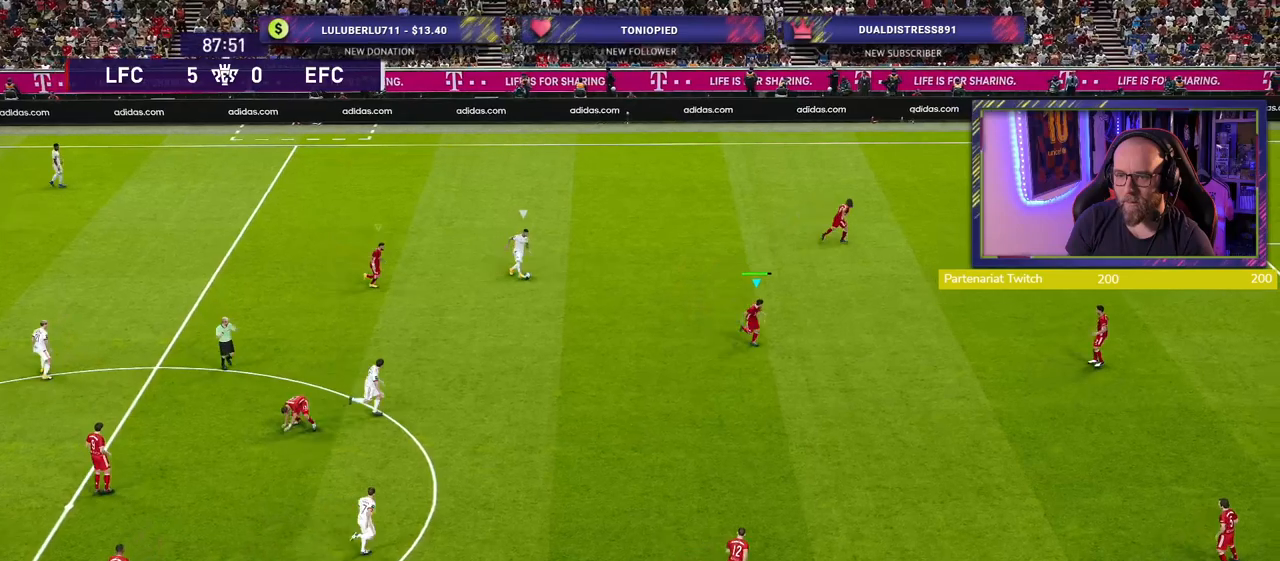
{"buttons": ["L2", "R2"], "left_stick": "up-right", "right_stick": "center", "events": [[320, "L2", "down"], [320, "left_stick", "left"], [500, "left_stick", "up-right"]]}
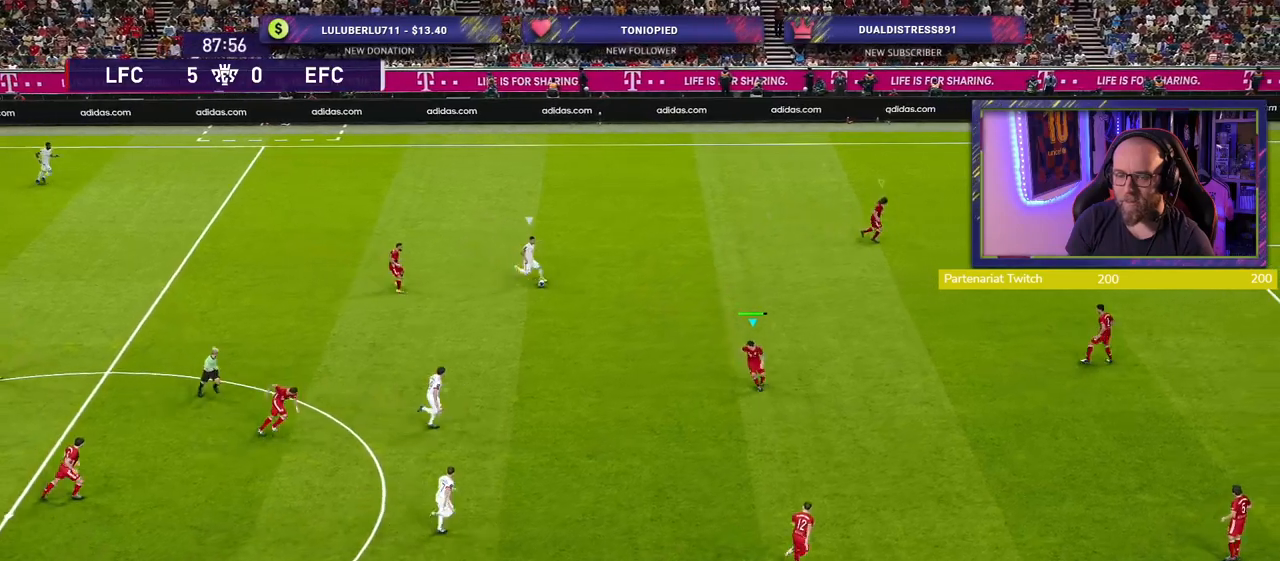
{"buttons": ["SQUARE", "L2", "R2"], "left_stick": "up-right", "right_stick": "center", "events": [[260, "SQUARE", "down"]]}
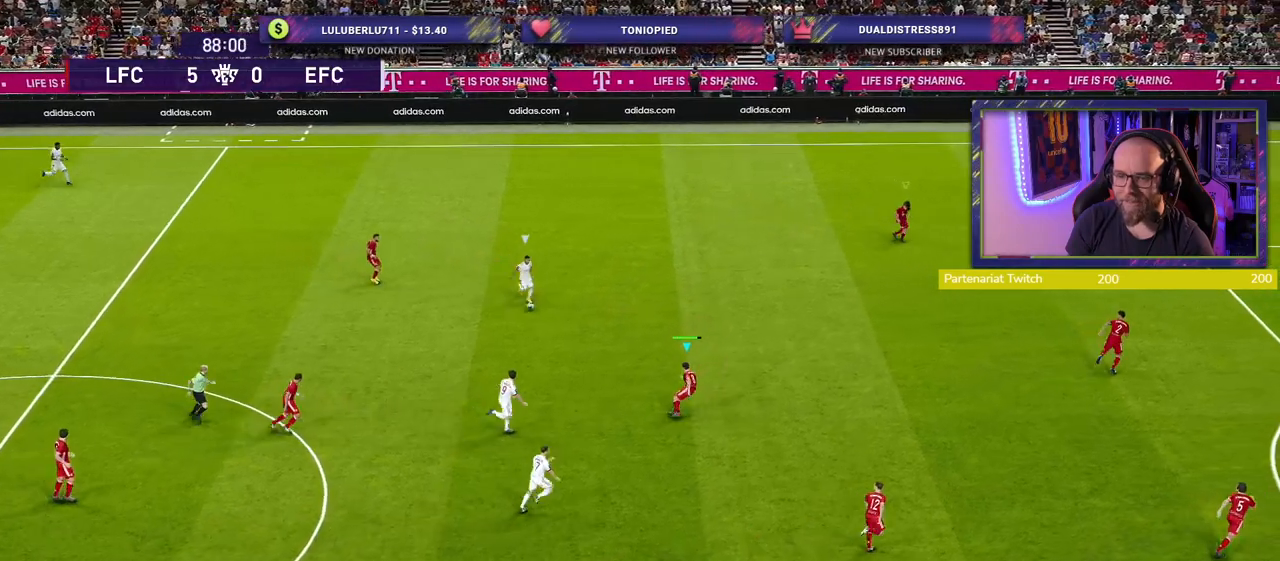
{"buttons": ["SQUARE", "L2", "R2"], "left_stick": "up-right", "right_stick": "center", "events": []}
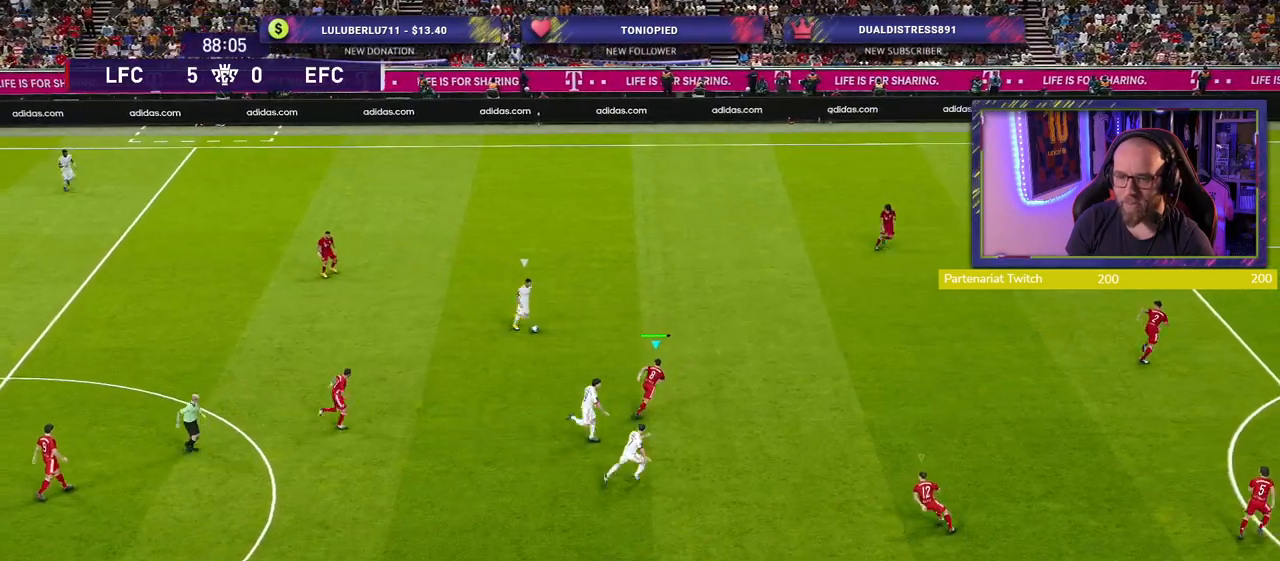
{"buttons": ["CROSS", "SQUARE", "R2"], "left_stick": "center", "right_stick": "center", "events": [[280, "CROSS", "down"], [320, "L2", "up"], [340, "left_stick", "center"]]}
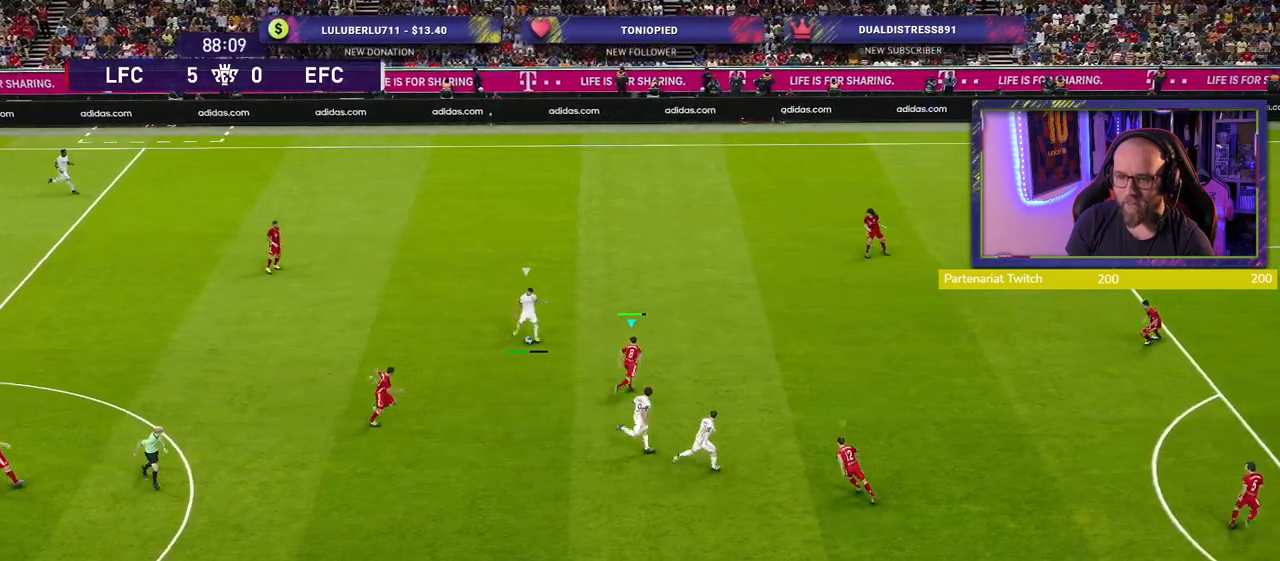
{"buttons": ["CROSS", "SQUARE", "L1", "R2"], "left_stick": "down-left", "right_stick": "center", "events": [[340, "left_stick", "down-left"], [400, "L1", "down"], [400, "left_stick", "left"], [500, "left_stick", "down-left"]]}
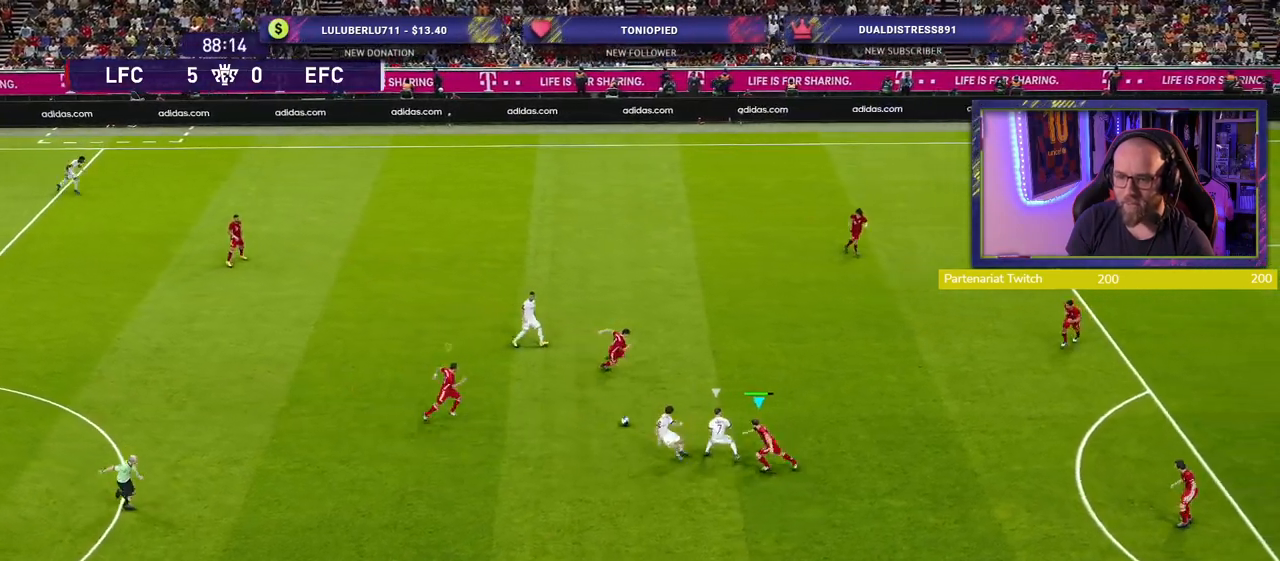
{"buttons": ["CROSS", "SQUARE", "R2"], "left_stick": "down-left", "right_stick": "center", "events": [[80, "L1", "up"]]}
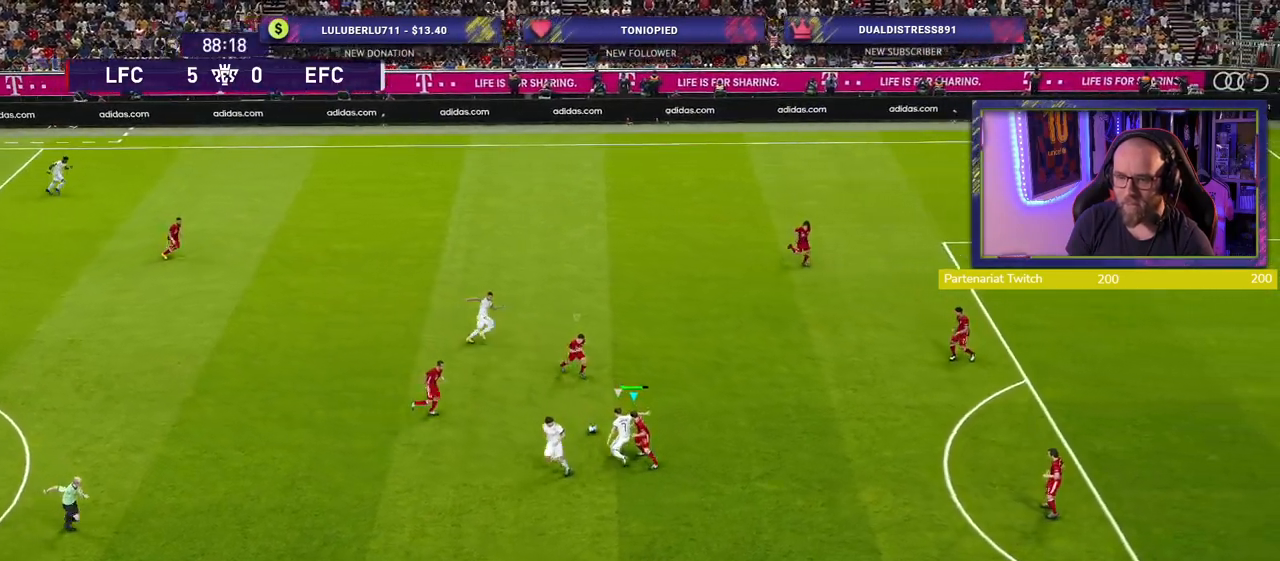
{"buttons": [], "left_stick": "left", "right_stick": "center", "events": [[180, "left_stick", "up"], [280, "SQUARE", "up"], [300, "left_stick", "left"], [320, "CROSS", "up"], [380, "R2", "up"], [420, "CROSS", "down"], [500, "CROSS", "up"]]}
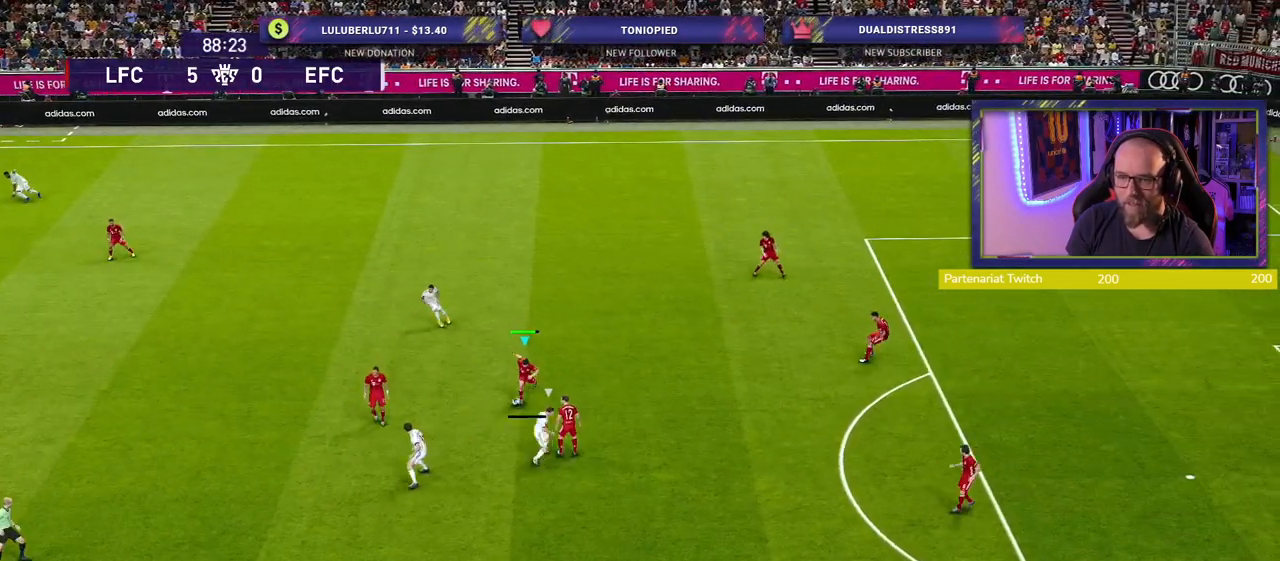
{"buttons": [], "left_stick": "left", "right_stick": "center", "events": []}
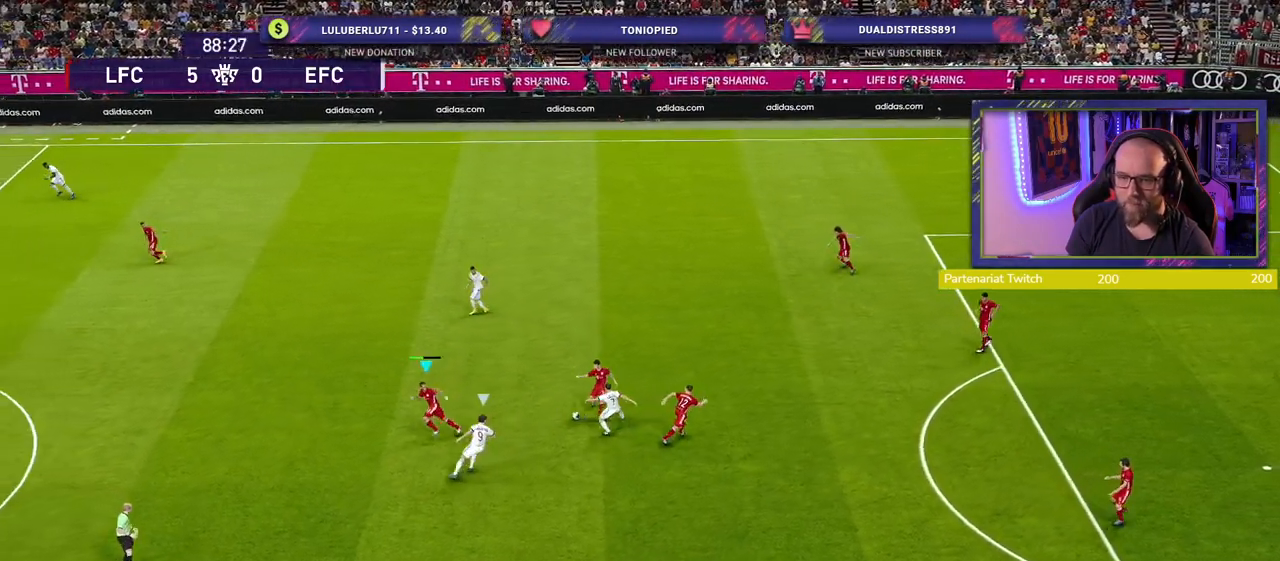
{"buttons": [], "left_stick": "left", "right_stick": "center", "events": []}
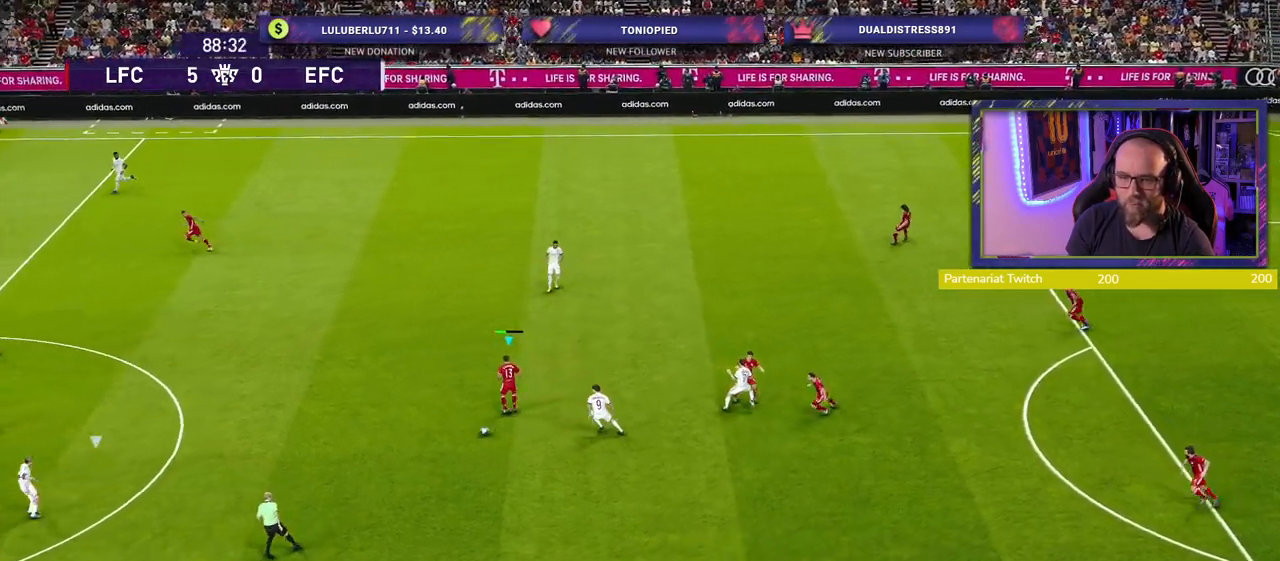
{"buttons": ["R2"], "left_stick": "down", "right_stick": "center", "events": [[40, "R2", "down"], [200, "left_stick", "down-left"], [420, "left_stick", "down"]]}
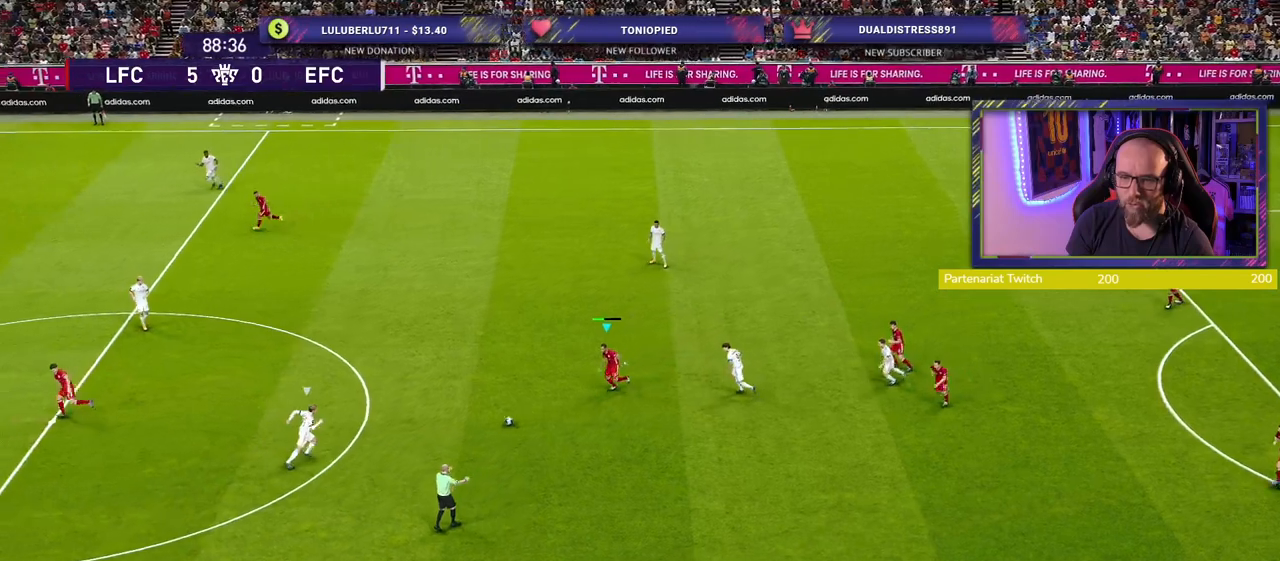
{"buttons": ["R2"], "left_stick": "down-right", "right_stick": "center", "events": [[440, "left_stick", "down-right"]]}
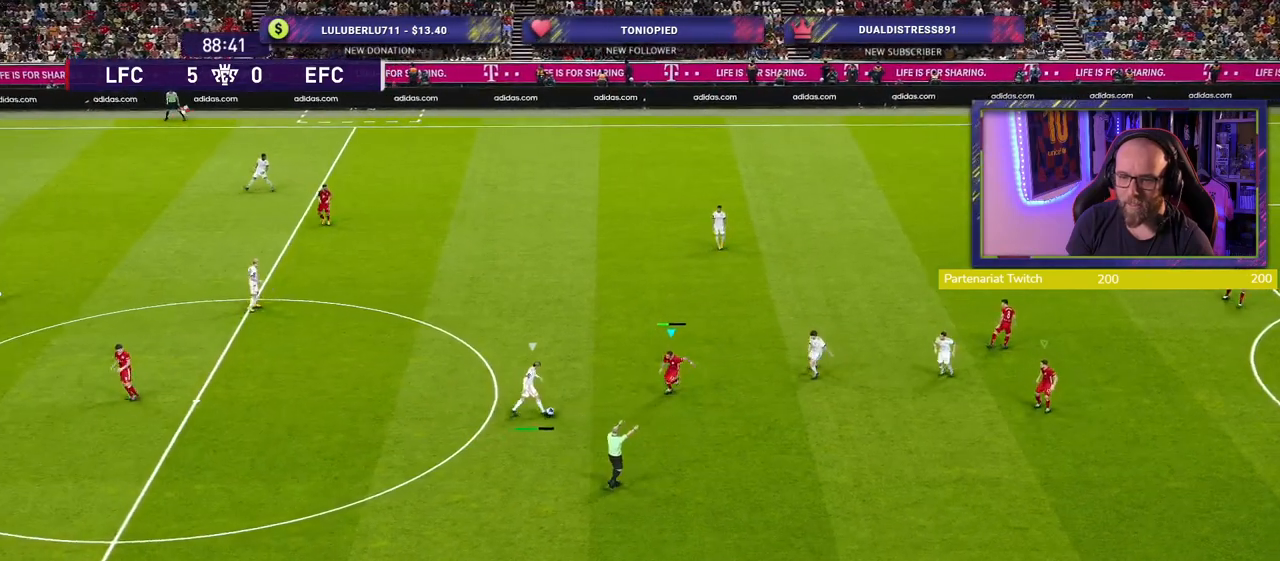
{"buttons": ["L1", "R2"], "left_stick": "down-right", "right_stick": "center", "events": [[500, "L1", "down"]]}
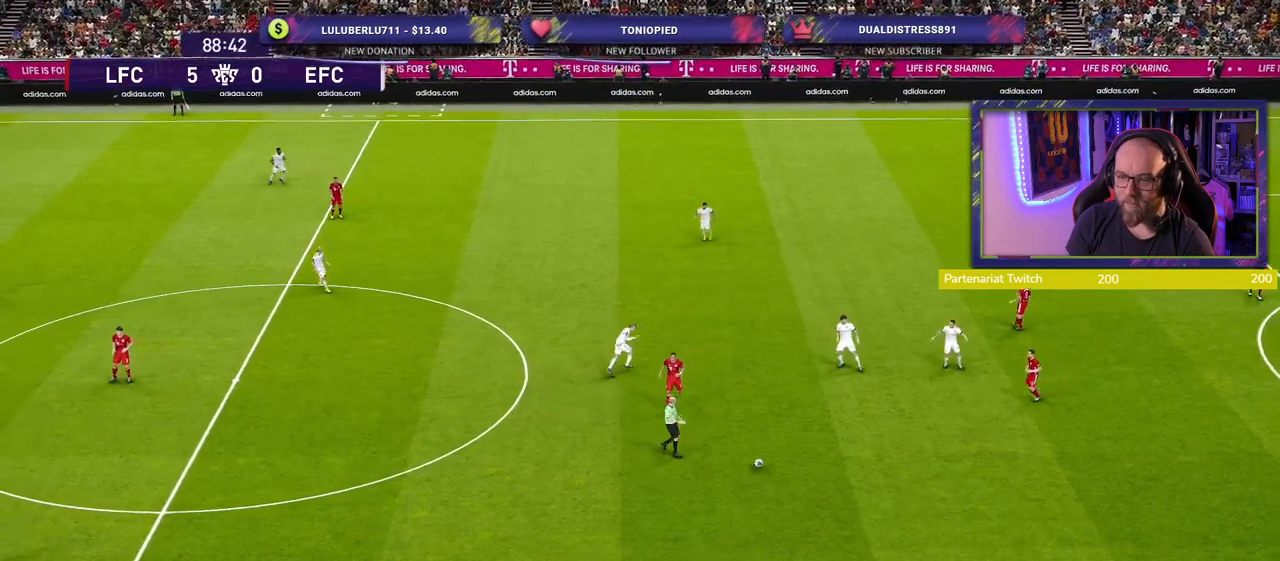
{"buttons": [], "left_stick": "center", "right_stick": "center", "events": [[80, "R2", "up"], [80, "left_stick", "left"], [140, "L1", "up"], [240, "left_stick", "center"]]}